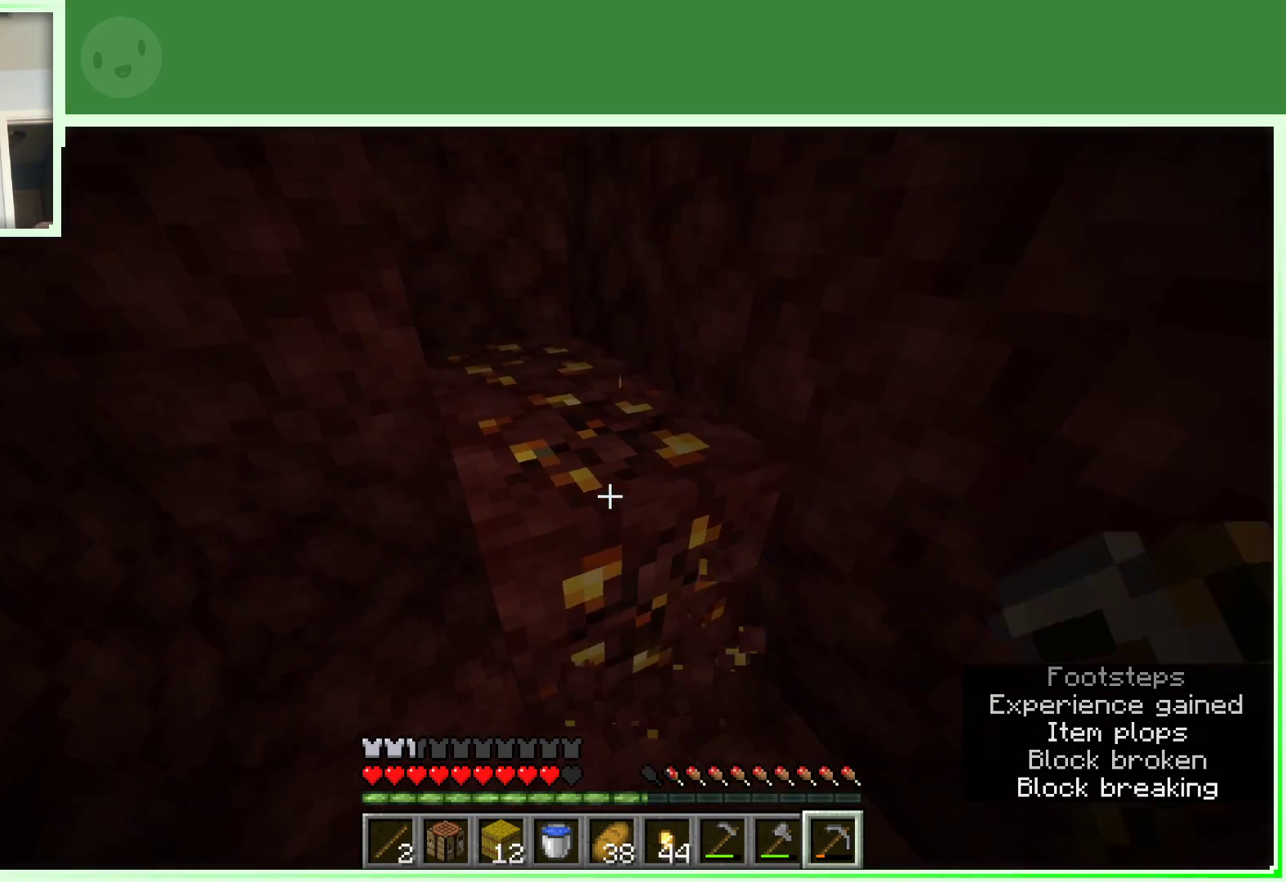
Gameplay with keyboard and mouse; each line is a JSON object with the keys and mouse buttons held at the frame after it. "events" lists presses ("down") and releases ("up") of "a", "d", "s", "space", "w", "mouse_left" and "mouse_right" between this image and that frame as [ms after this image, input, new state], when the widget could be followed in between. "mouse_left", "mouse_right" = the "left", "right" buttons of the "mouse" list. No other keys are recorded. Fast repeated clicks can show as one long hold. Not read: mouse_move.
{"keys": [], "mouse": ["left"], "events": [[100, "d", "down"], [283, "d", "up"]]}
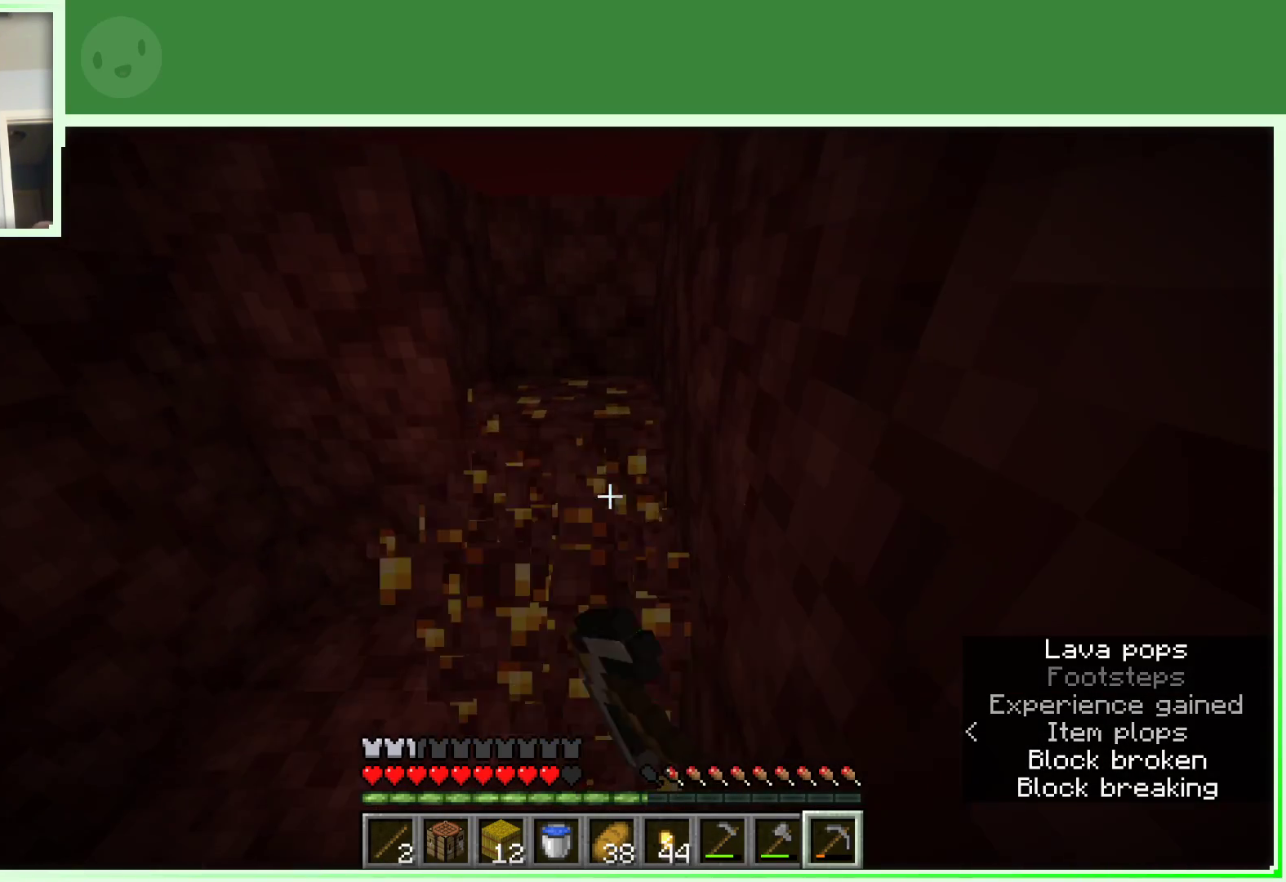
{"keys": [], "mouse": ["left"], "events": [[350, "w", "down"], [483, "w", "up"]]}
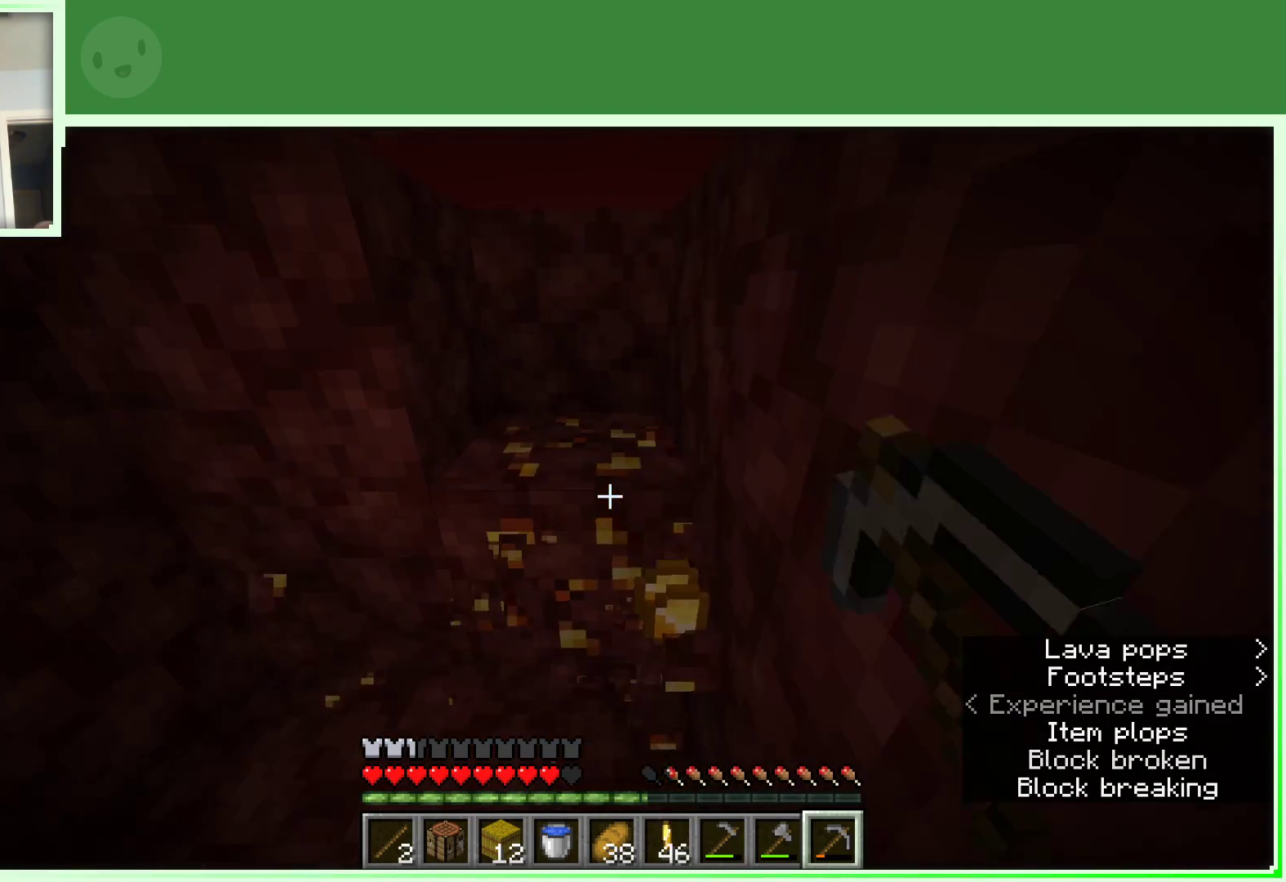
{"keys": [], "mouse": ["left"], "events": []}
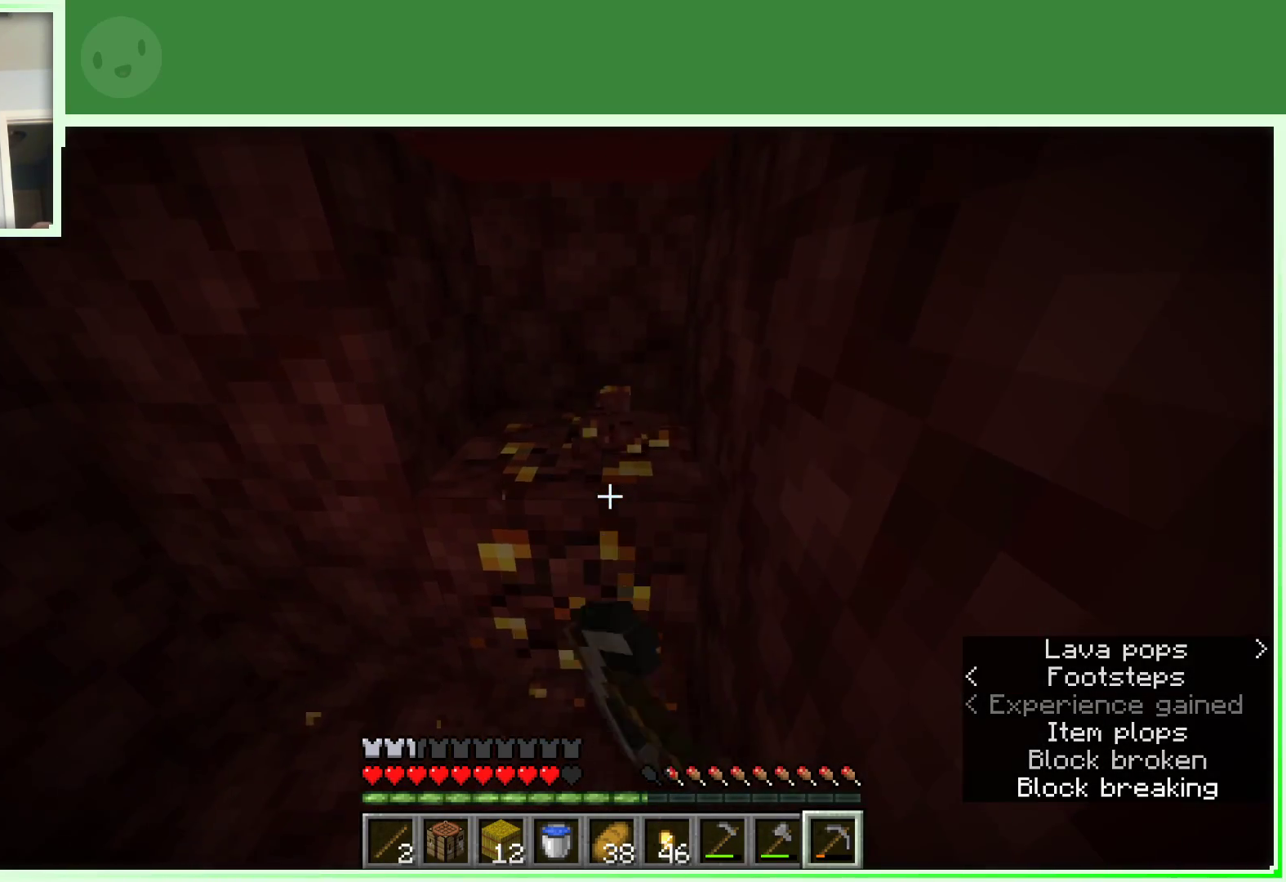
{"keys": ["d"], "mouse": ["left"], "events": [[433, "d", "down"]]}
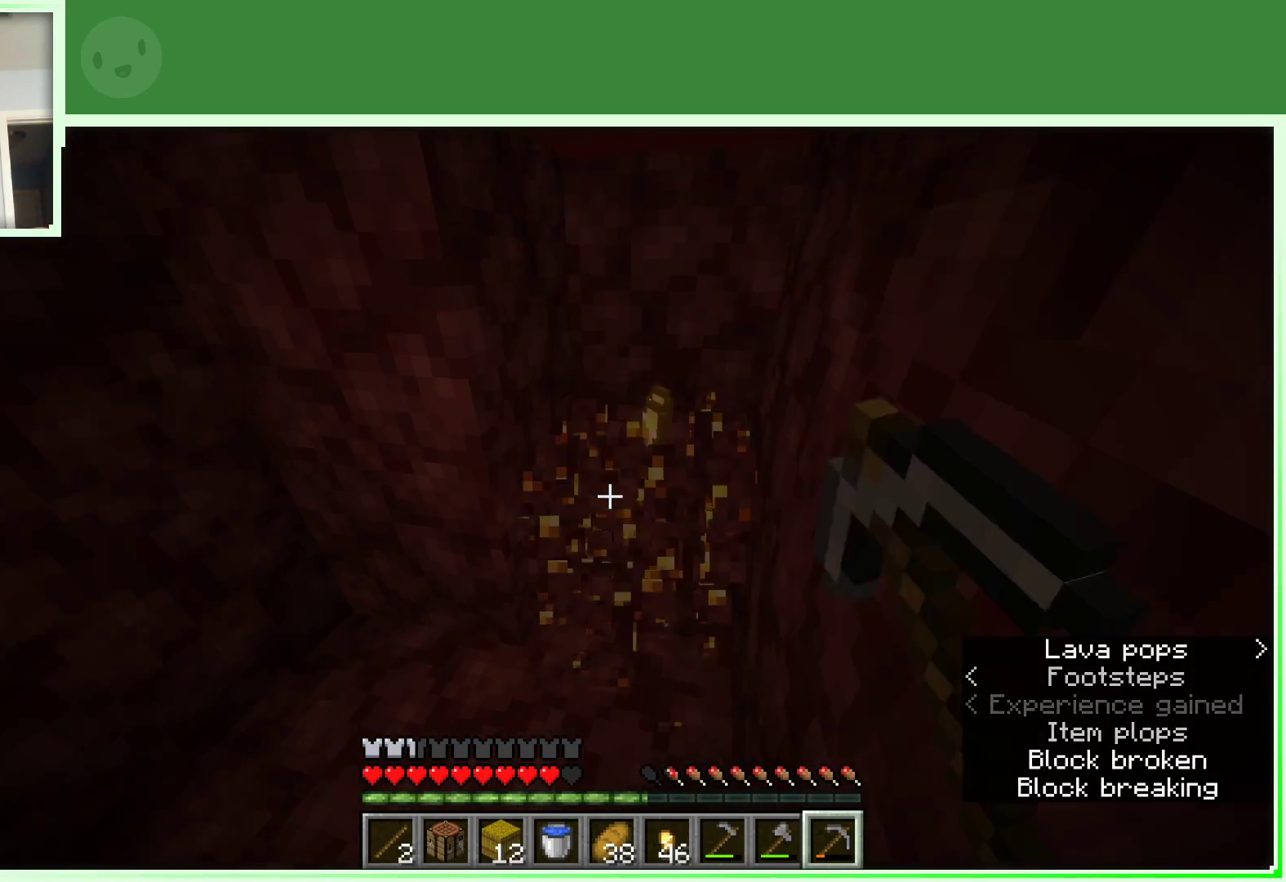
{"keys": [], "mouse": ["left"], "events": [[483, "d", "up"]]}
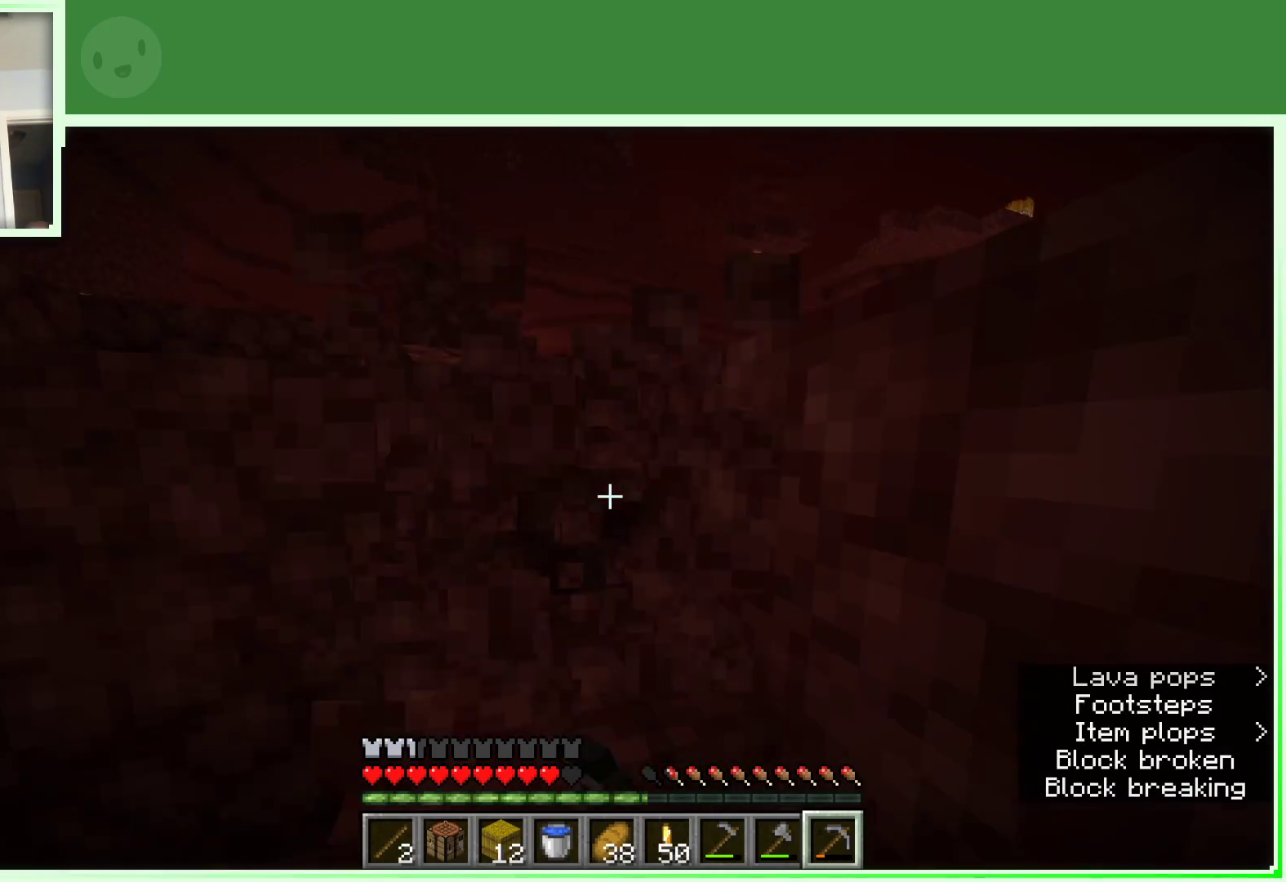
{"keys": ["space", "w"], "mouse": [], "events": [[217, "mouse_left", "up"], [217, "w", "down"], [367, "space", "down"]]}
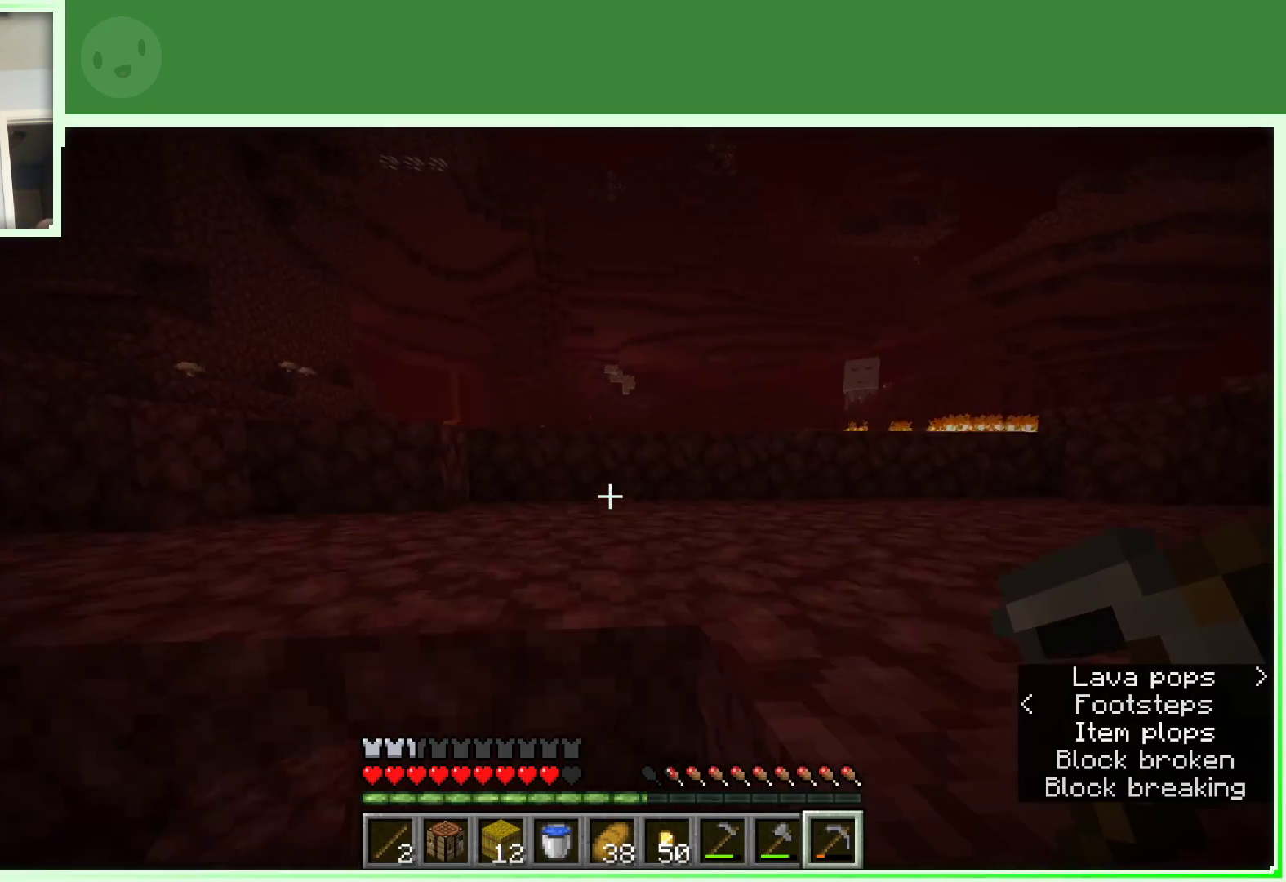
{"keys": ["w"], "mouse": [], "events": [[50, "space", "up"], [333, "space", "down"], [467, "space", "up"]]}
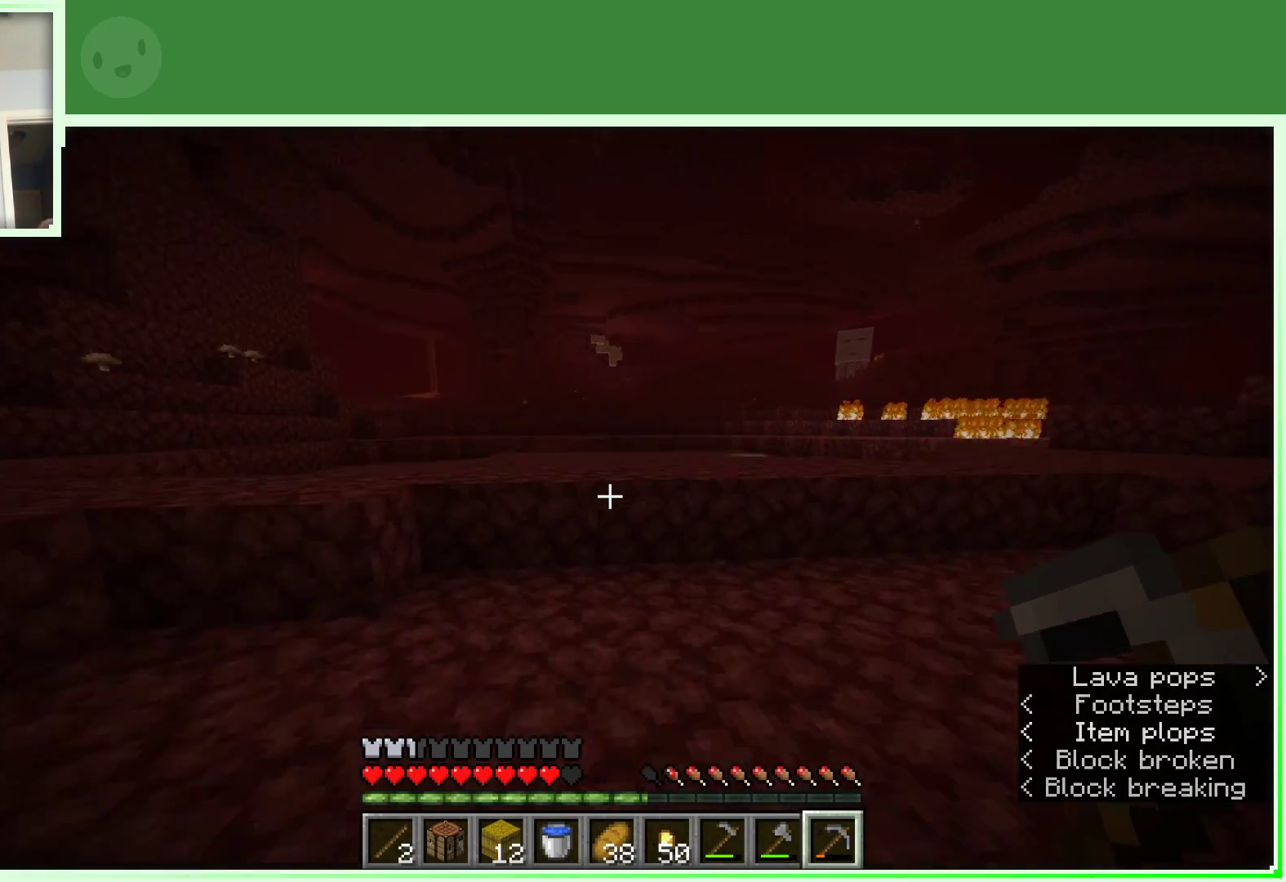
{"keys": ["w"], "mouse": [], "events": [[117, "w", "up"], [300, "w", "down"], [400, "w", "up"], [483, "w", "down"]]}
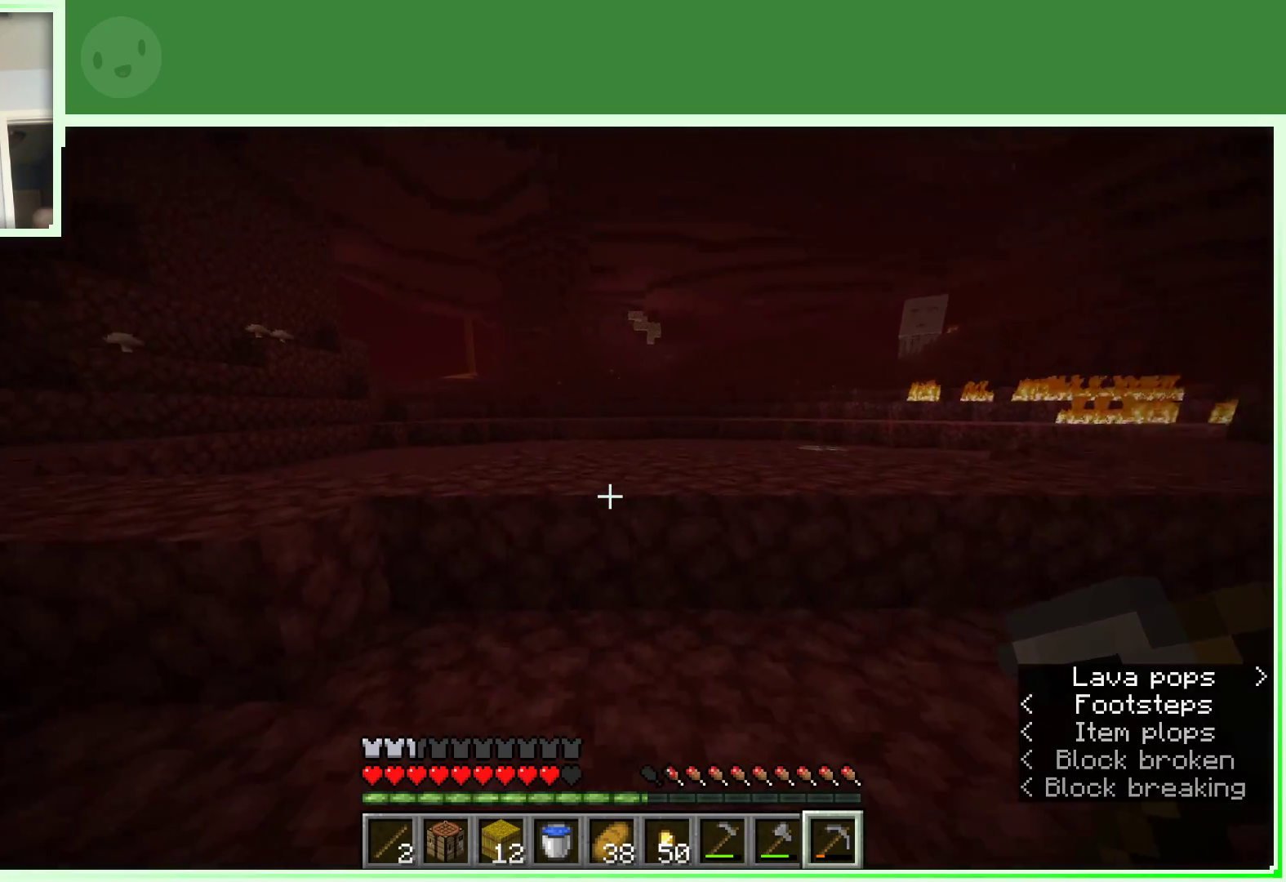
{"keys": ["space", "w"], "mouse": [], "events": [[317, "space", "down"]]}
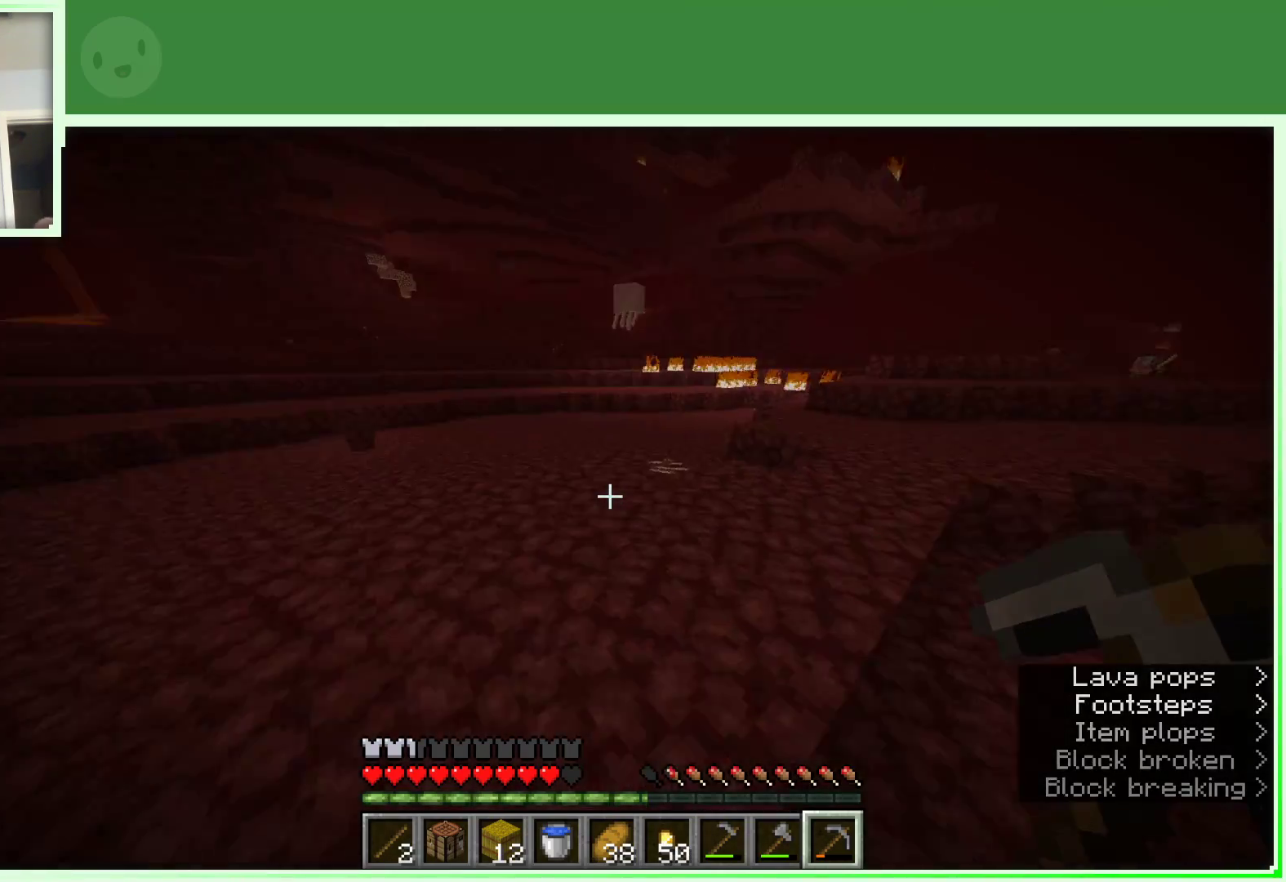
{"keys": ["a", "space", "w"], "mouse": [], "events": [[467, "a", "down"]]}
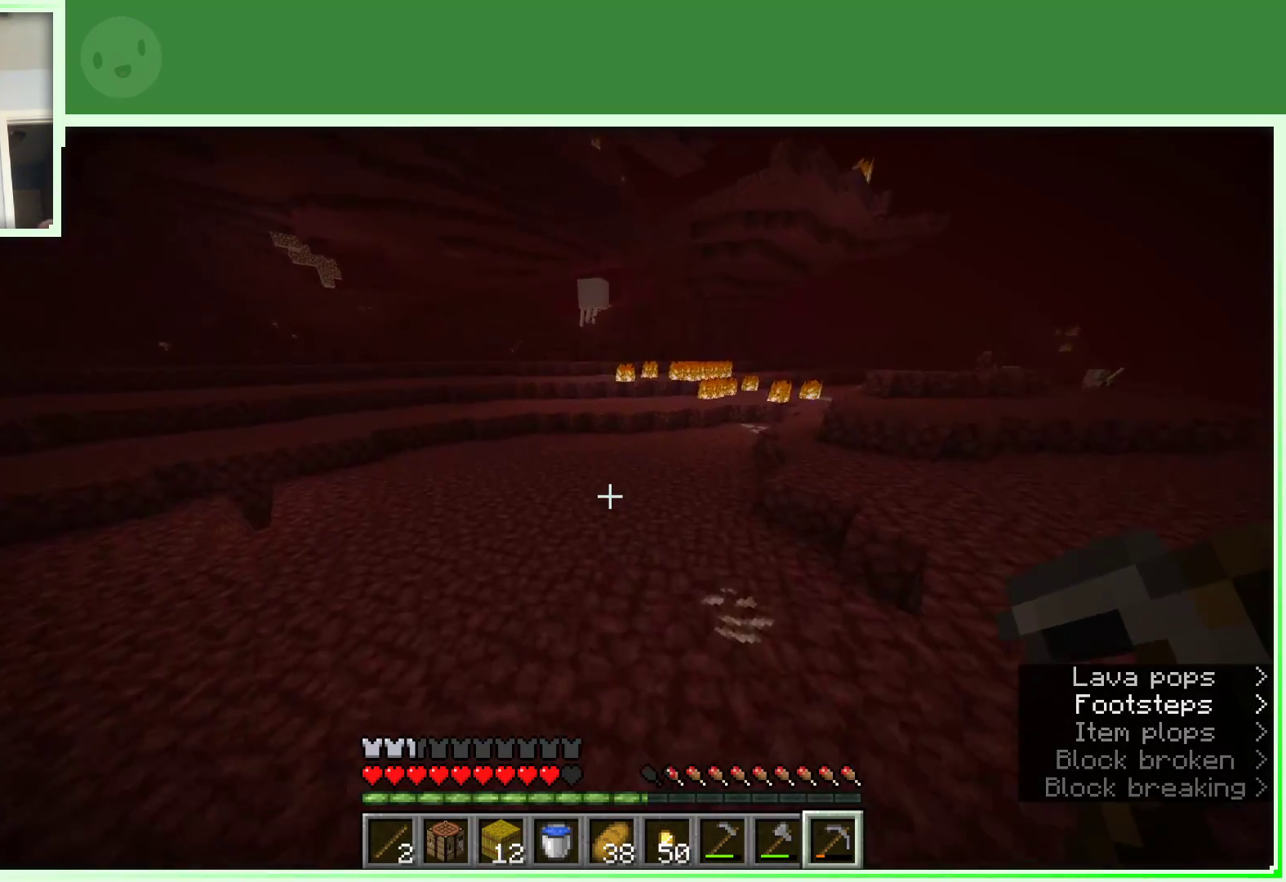
{"keys": ["a", "space", "w"], "mouse": [], "events": []}
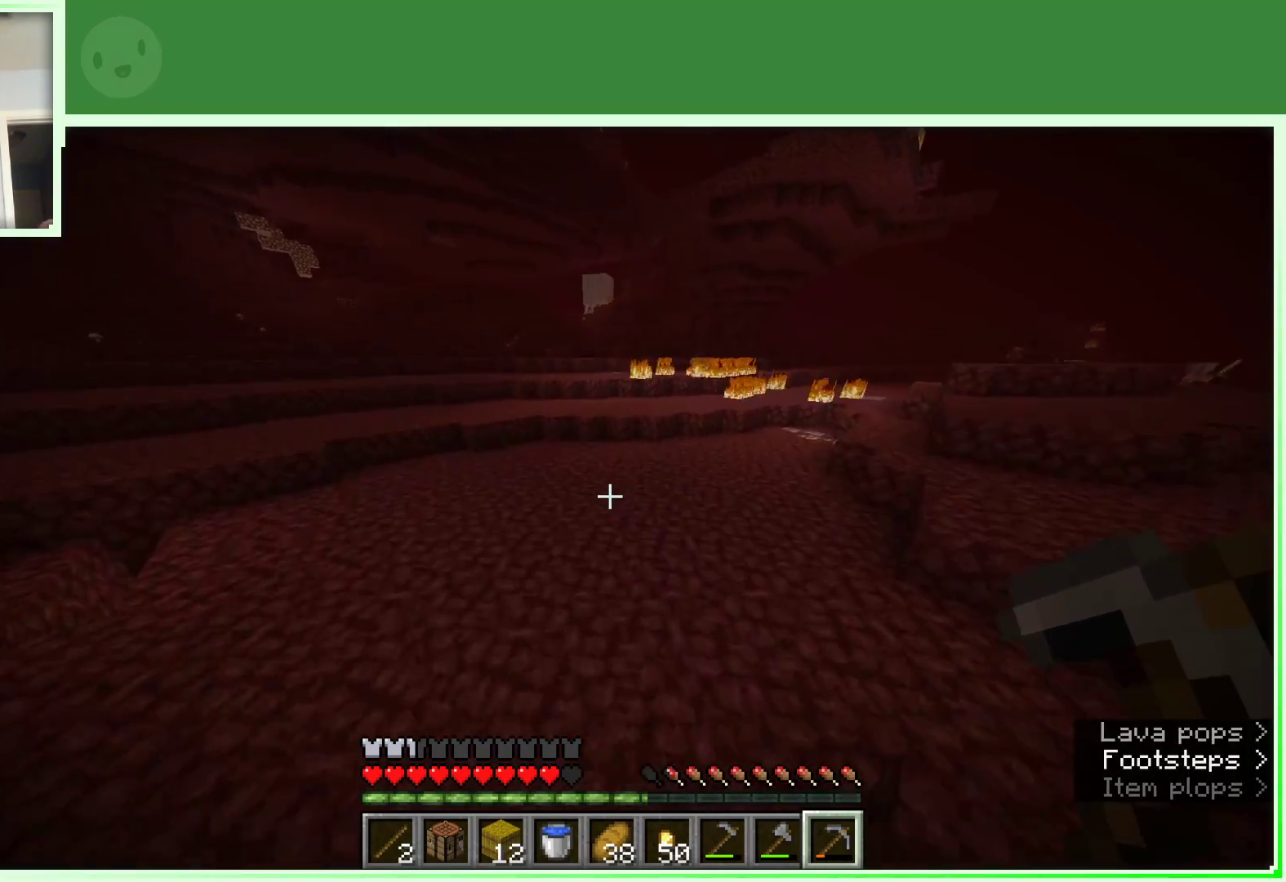
{"keys": ["a", "space"], "mouse": [], "events": [[417, "w", "up"]]}
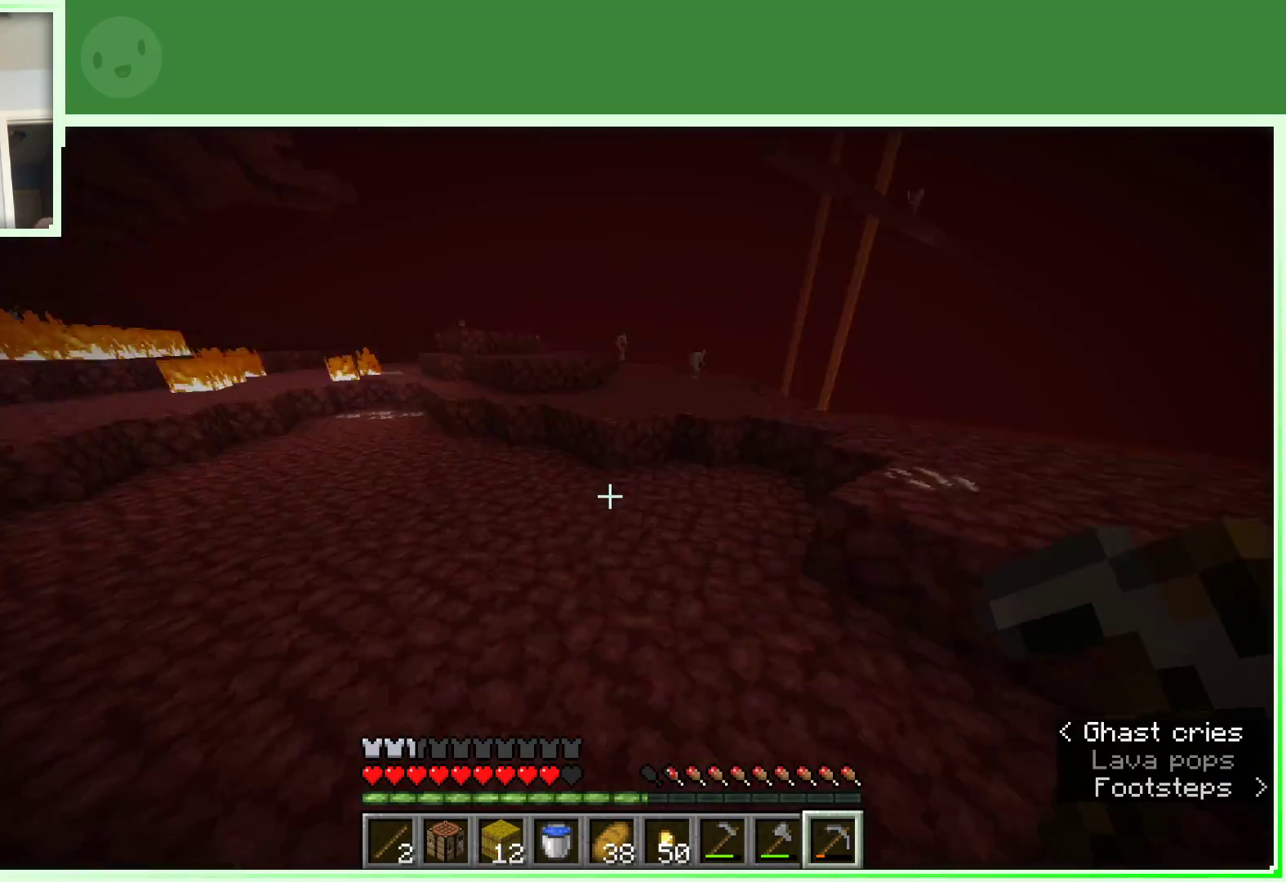
{"keys": ["a"], "mouse": [], "events": [[50, "space", "up"]]}
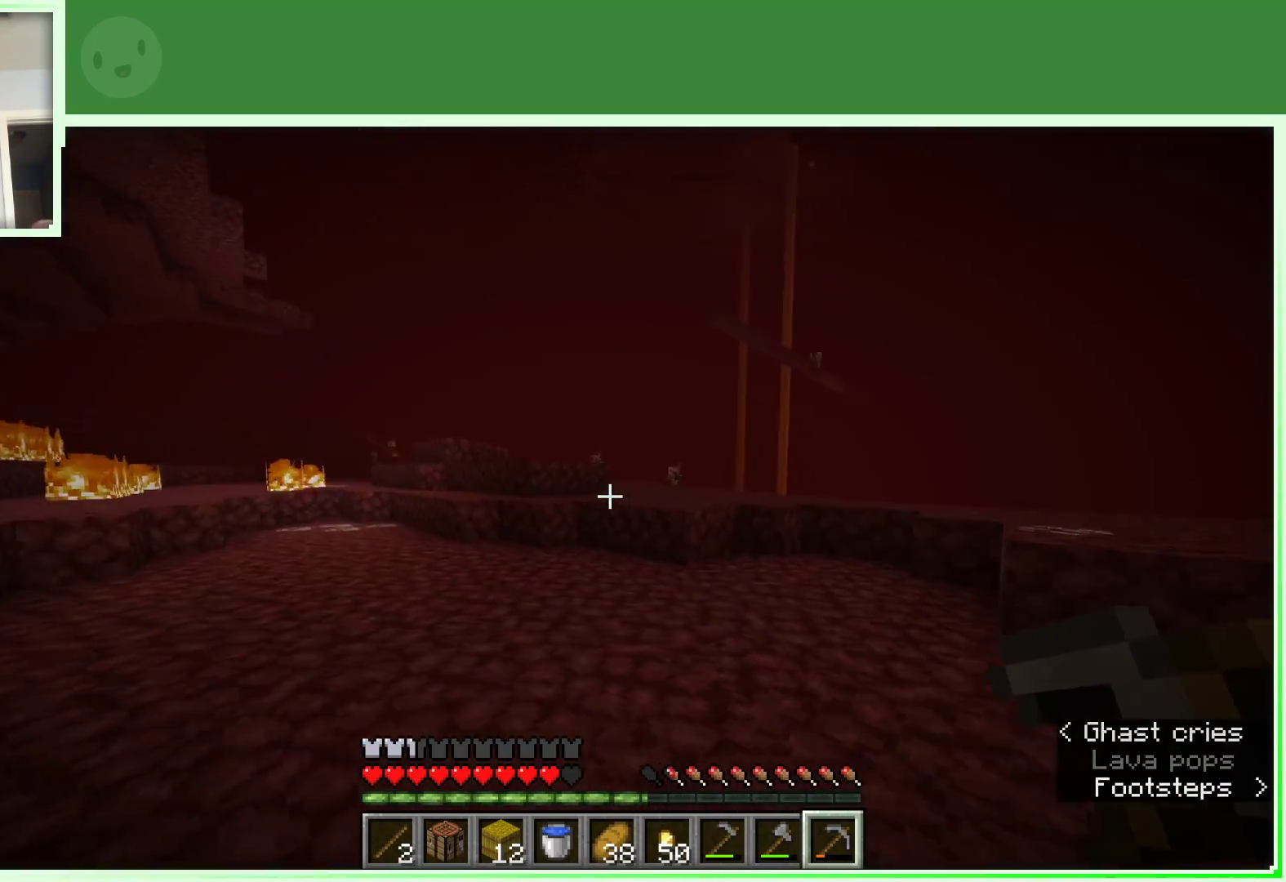
{"keys": ["w"], "mouse": [], "events": [[67, "w", "down"], [117, "a", "up"], [167, "w", "up"], [250, "w", "down"]]}
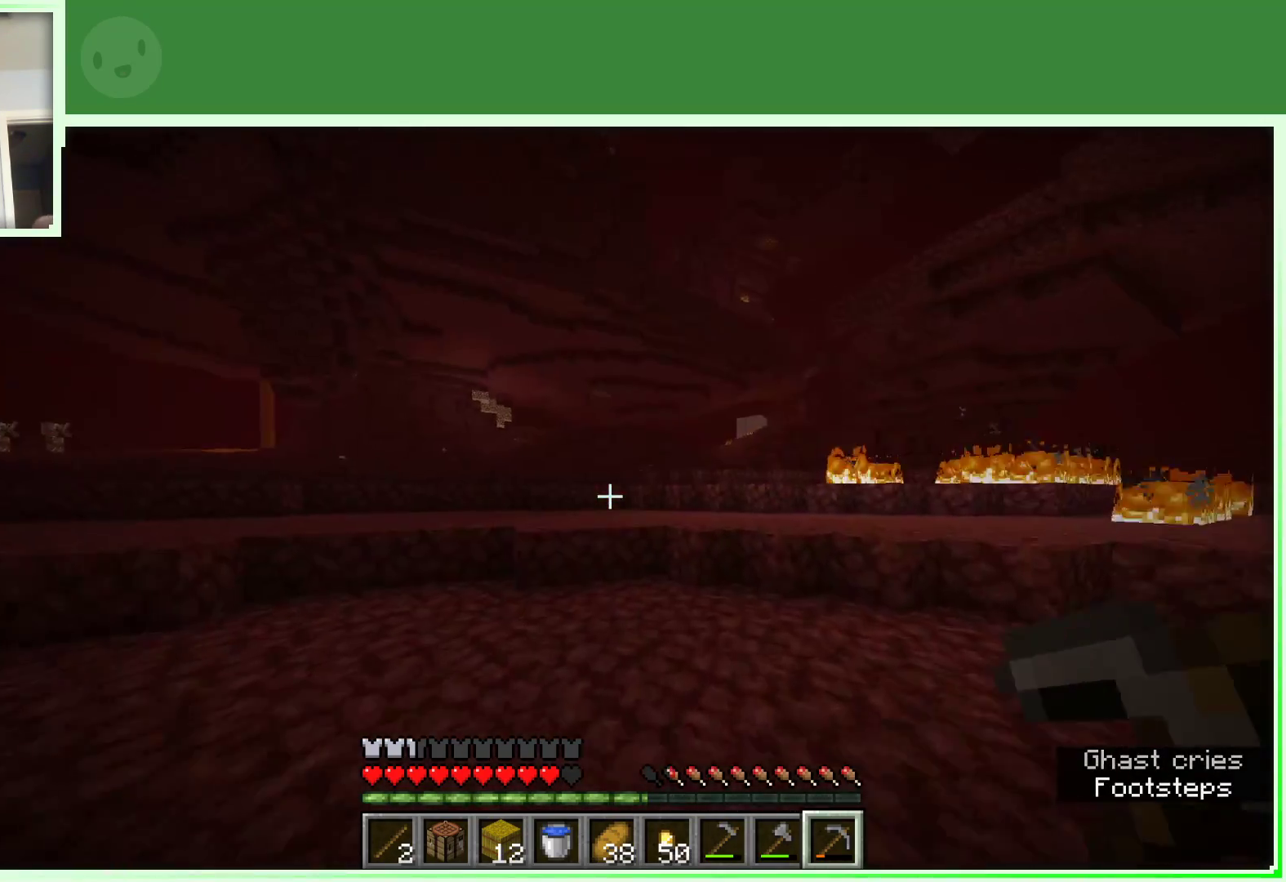
{"keys": ["w"], "mouse": [], "events": []}
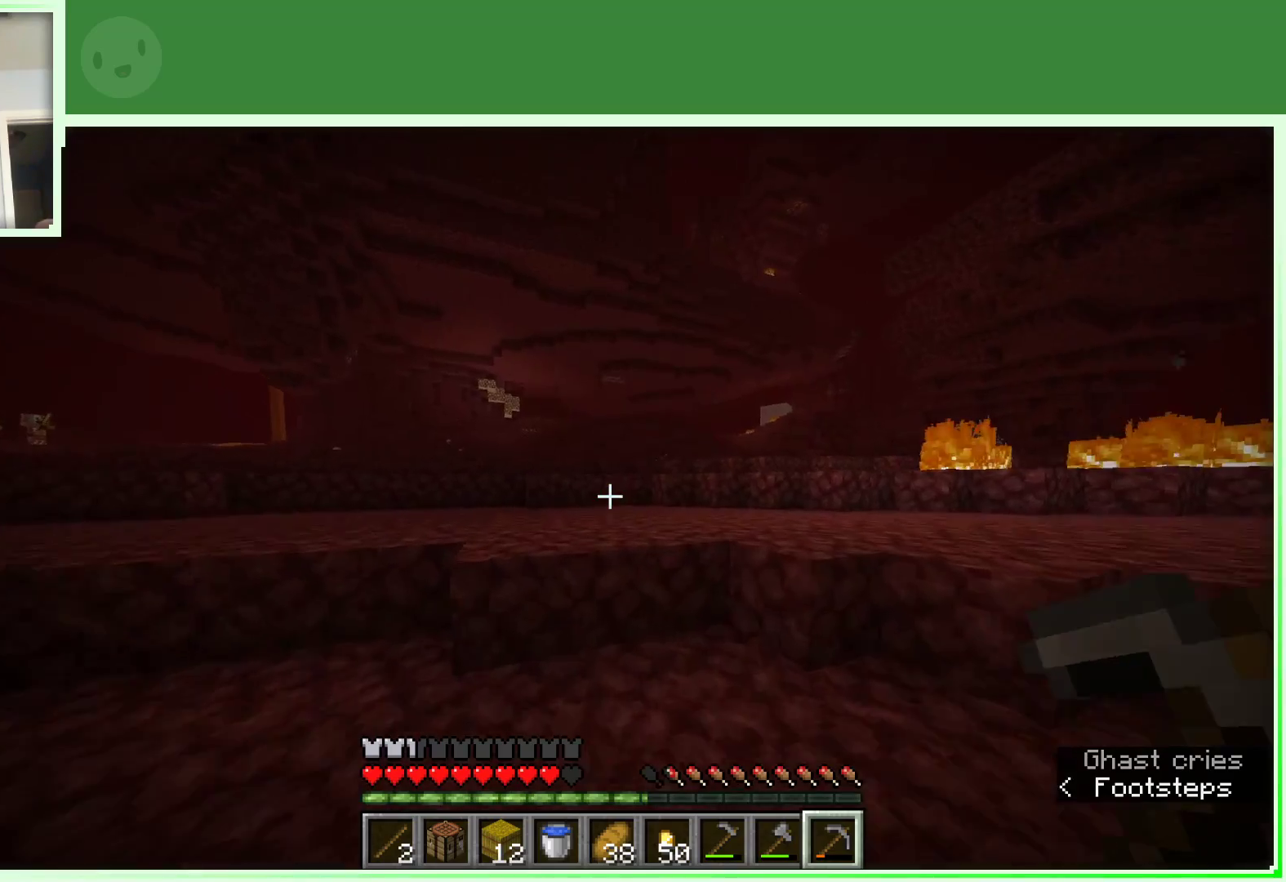
{"keys": ["a", "w"], "mouse": [], "events": [[150, "space", "down"], [183, "a", "down"], [417, "space", "up"]]}
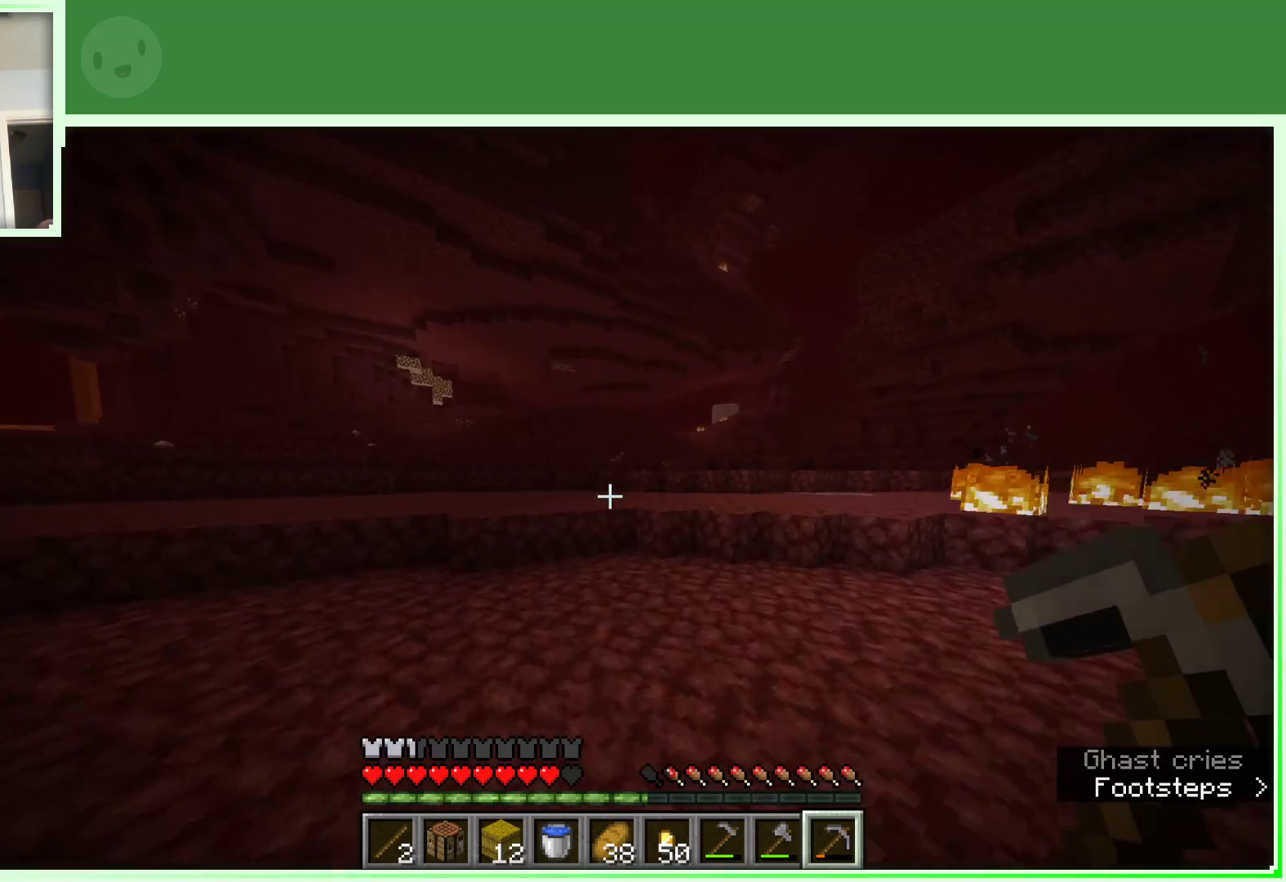
{"keys": ["a", "w"], "mouse": [], "events": [[167, "space", "down"], [300, "space", "up"]]}
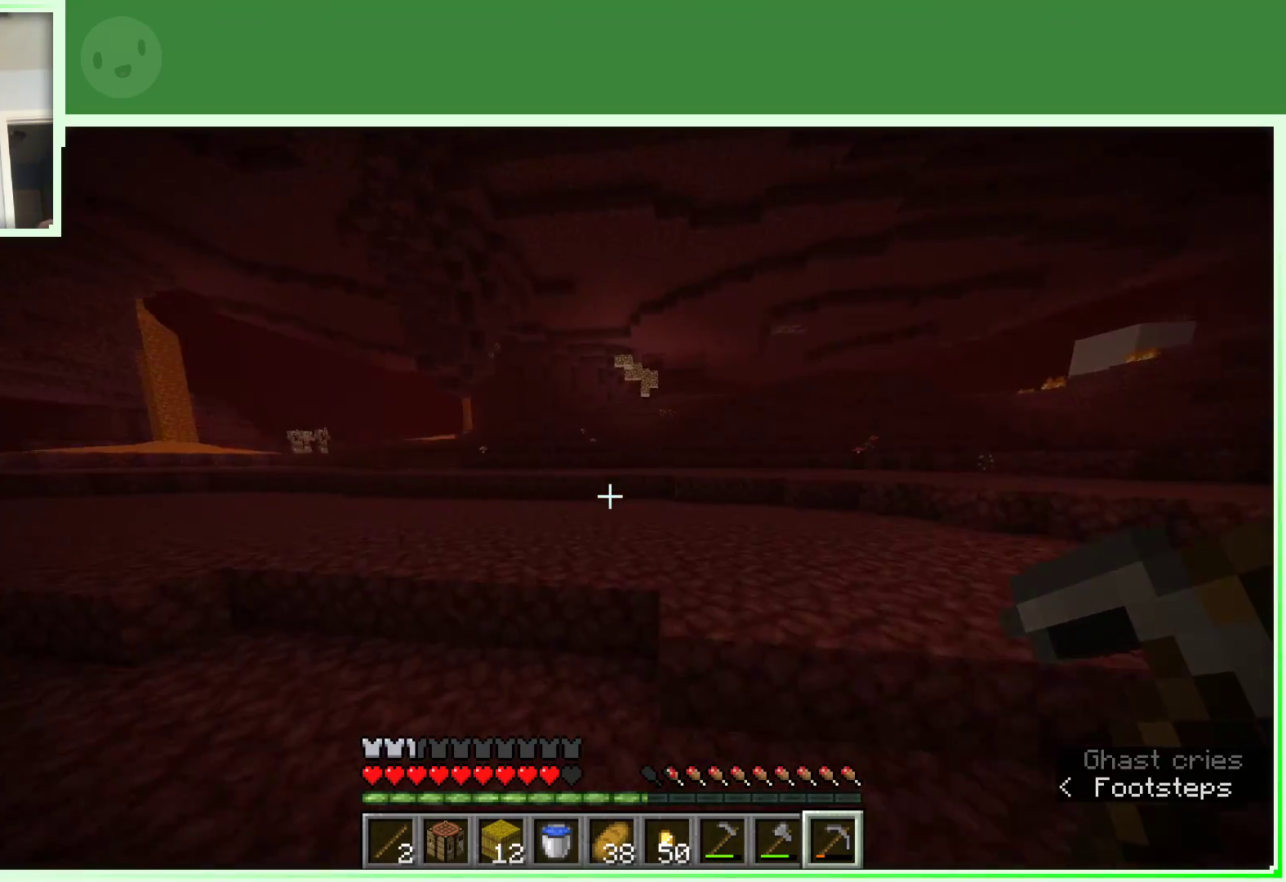
{"keys": ["space", "w"], "mouse": [], "events": [[400, "space", "down"], [500, "a", "up"]]}
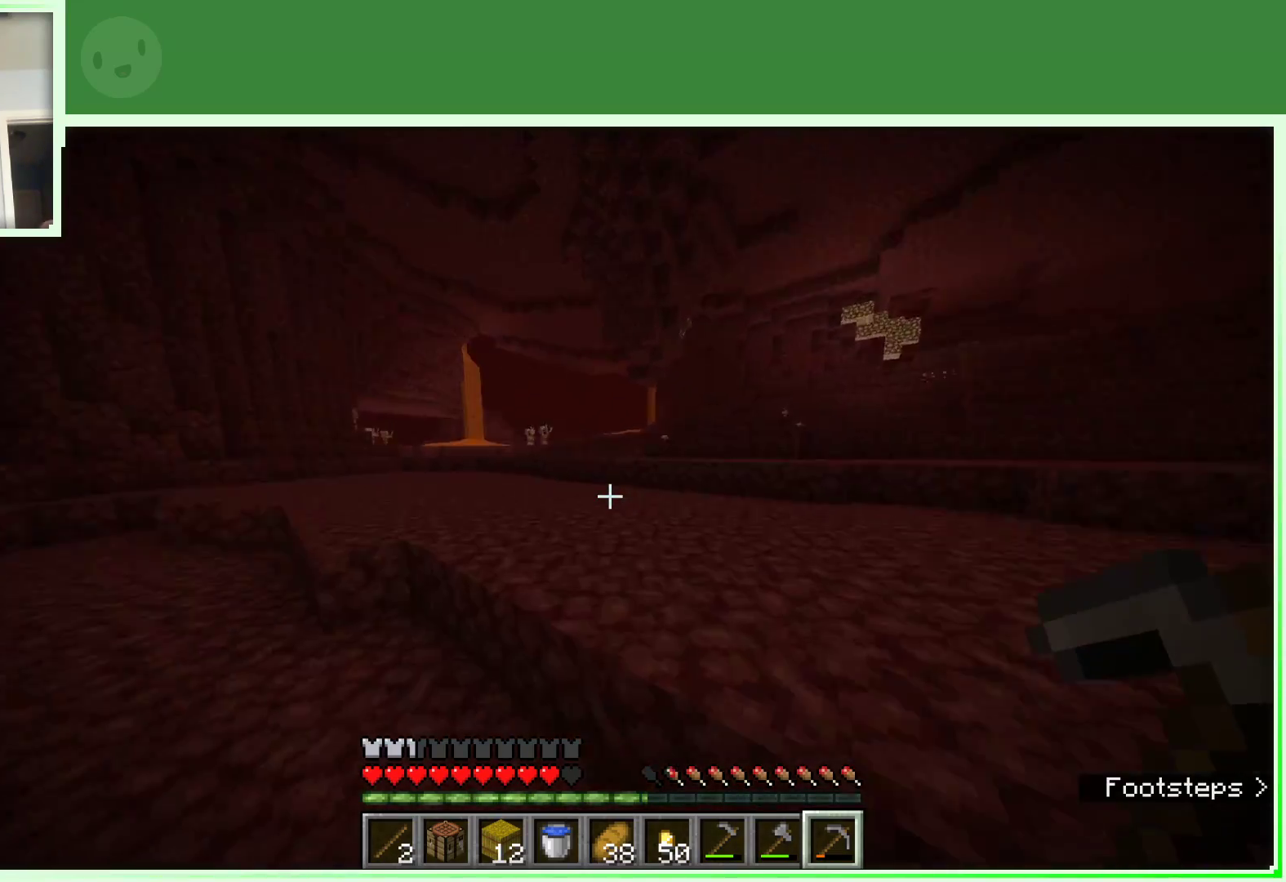
{"keys": ["d", "space", "w"], "mouse": [], "events": [[233, "d", "down"]]}
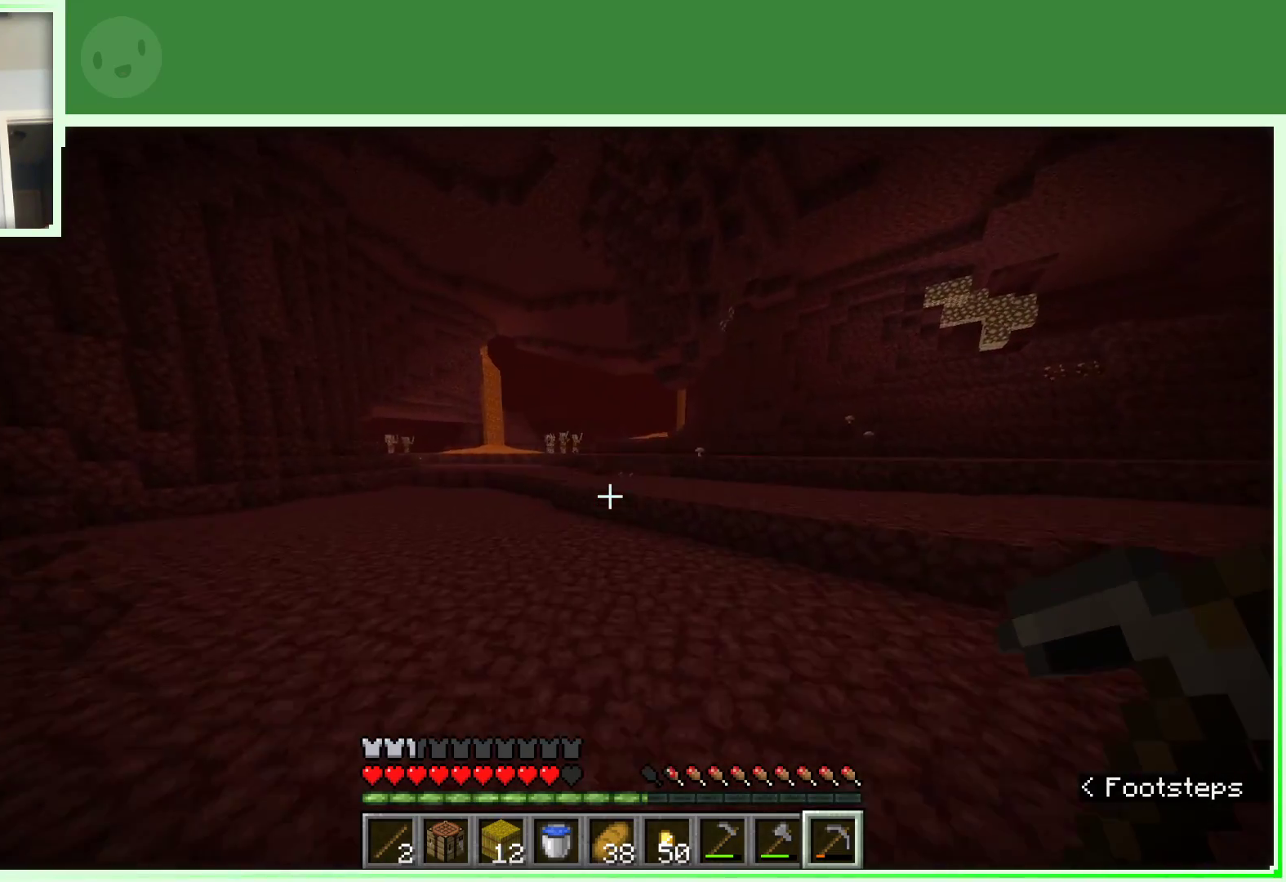
{"keys": ["d", "w"], "mouse": [], "events": [[250, "space", "up"]]}
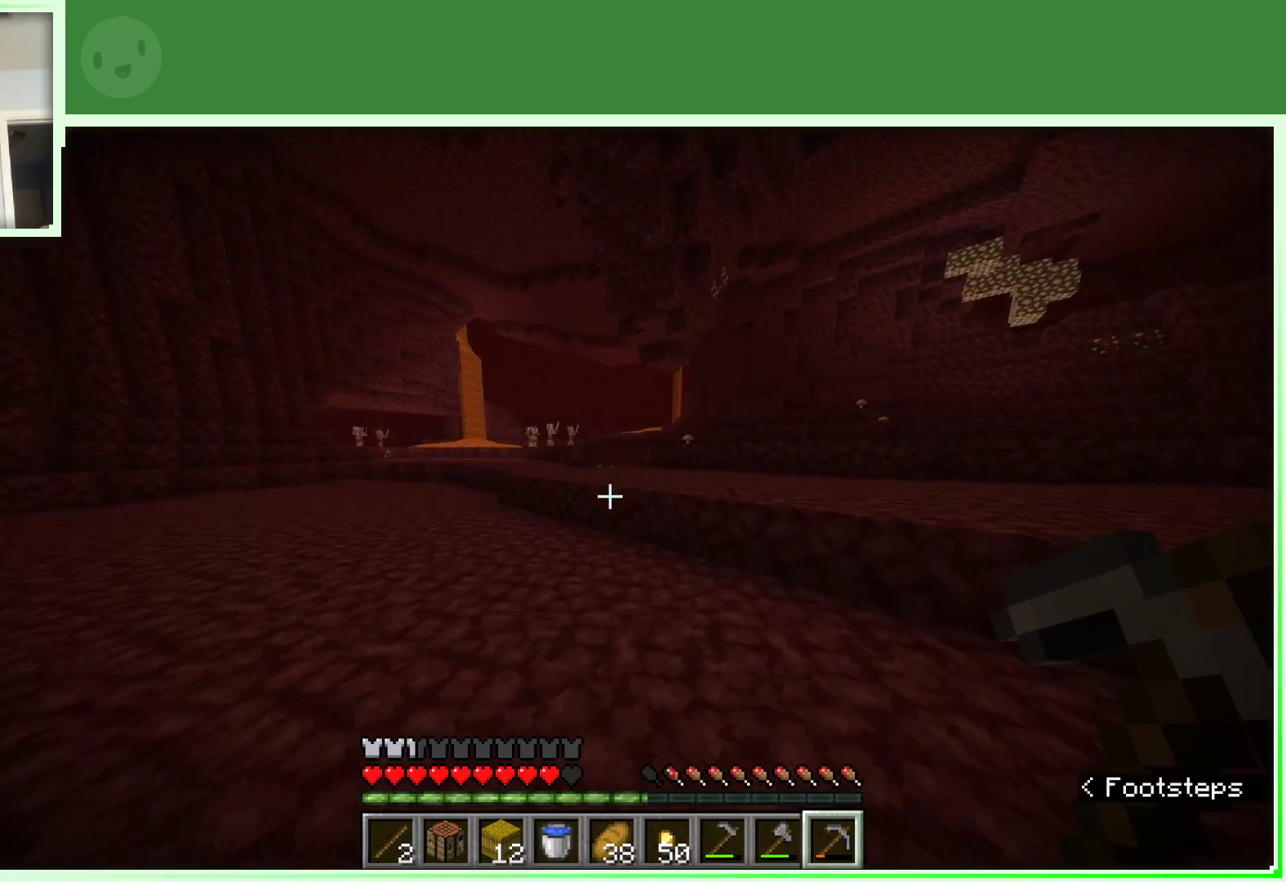
{"keys": ["d", "space", "w"], "mouse": [], "events": [[367, "space", "down"]]}
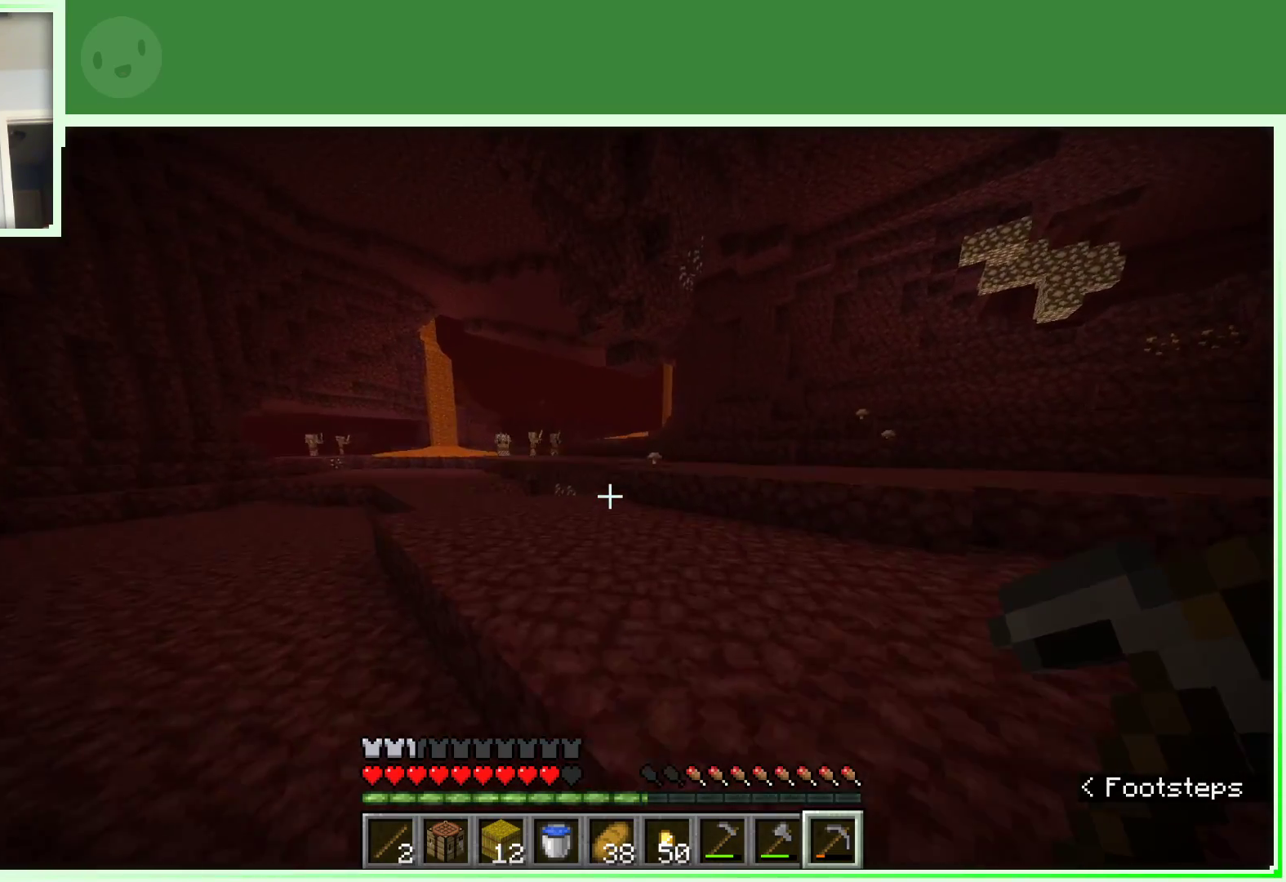
{"keys": ["w"], "mouse": [], "events": [[150, "space", "up"], [417, "d", "up"]]}
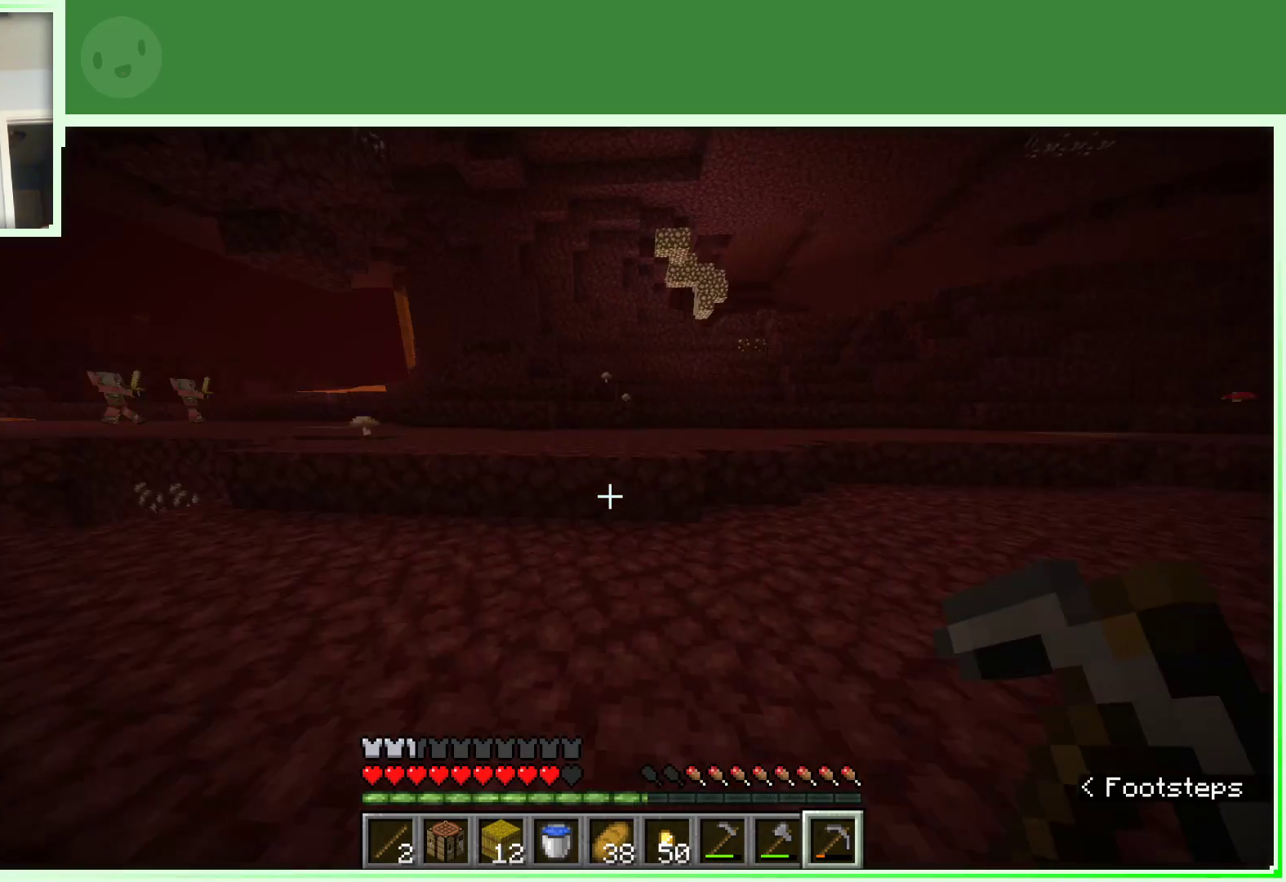
{"keys": ["space", "w"], "mouse": [], "events": [[450, "space", "down"]]}
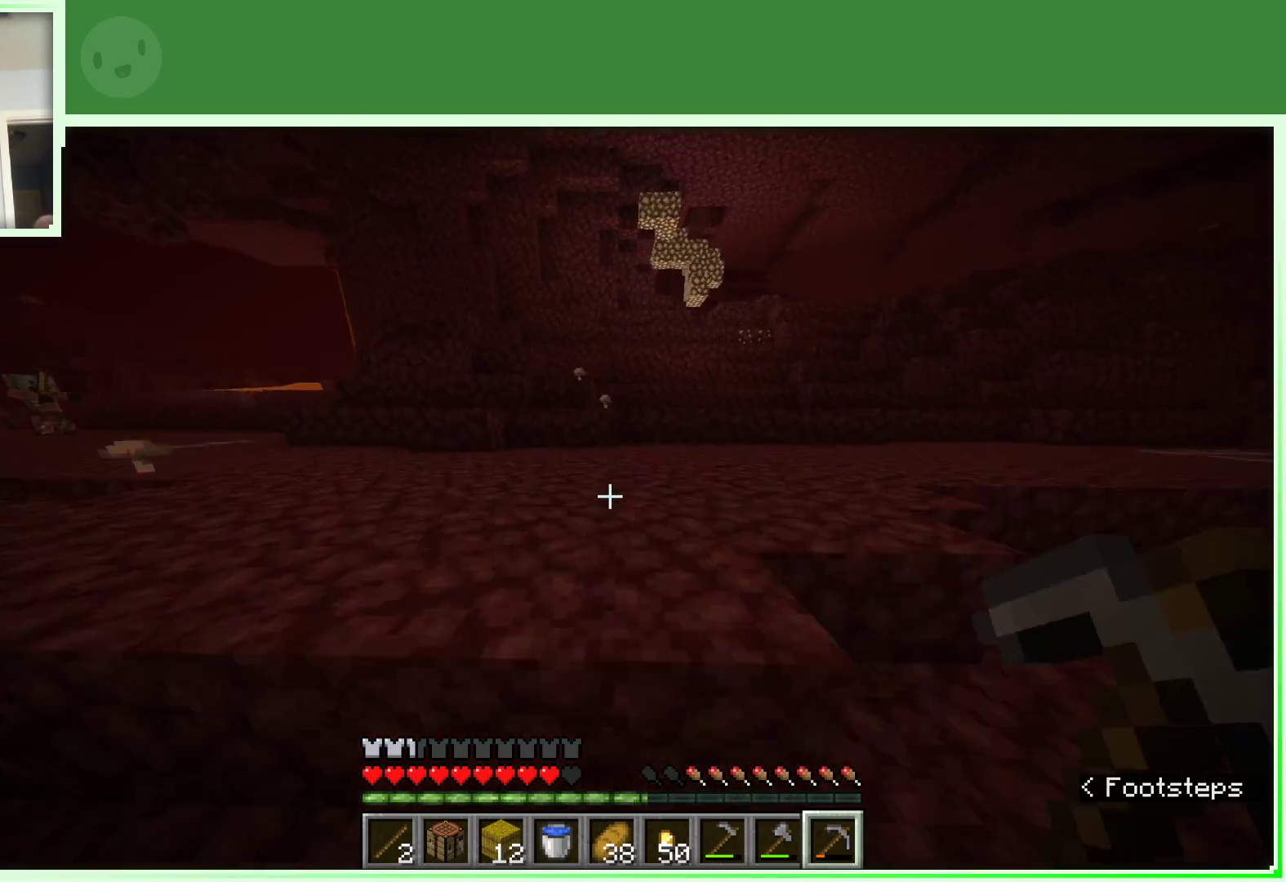
{"keys": ["space", "w"], "mouse": [], "events": [[117, "a", "down"], [117, "space", "up"], [267, "a", "up"], [500, "space", "down"]]}
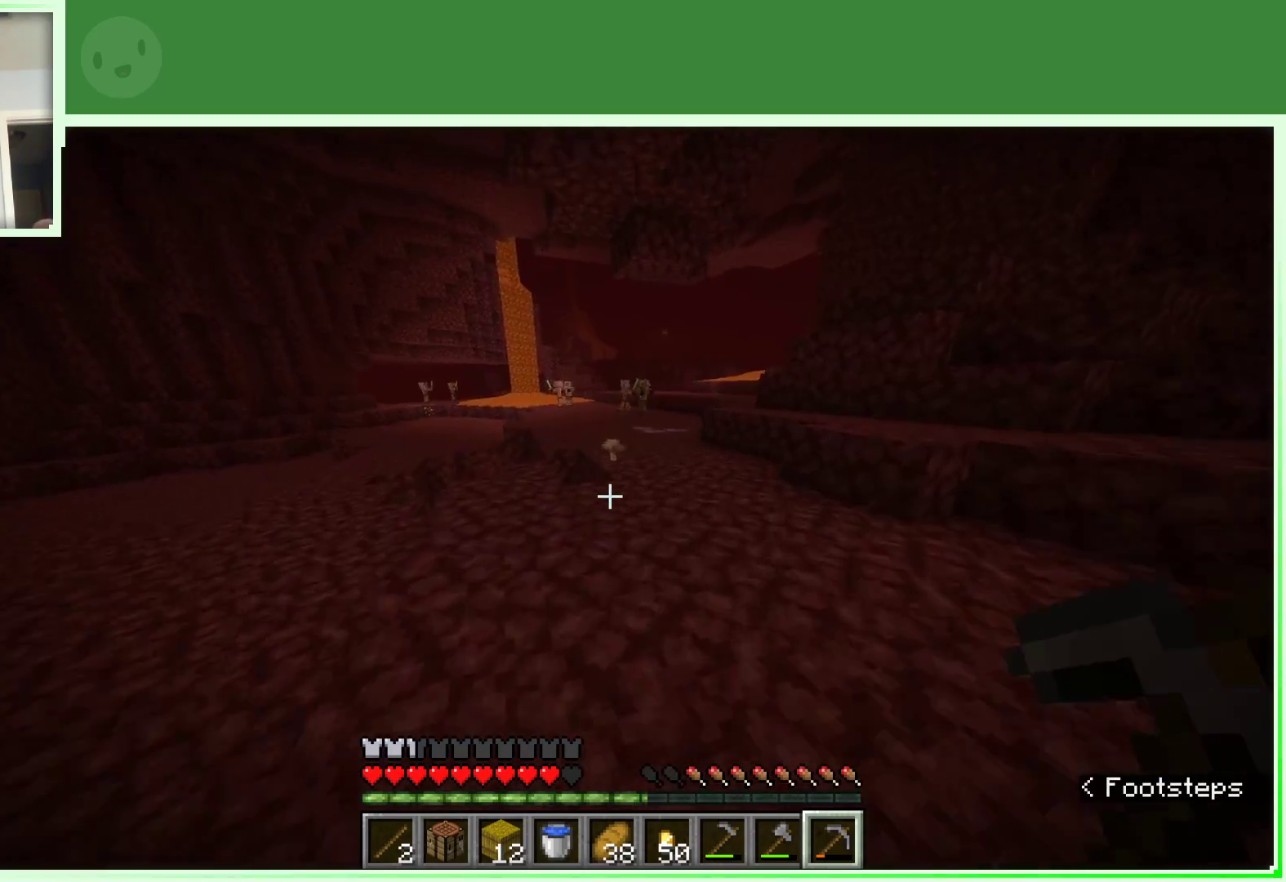
{"keys": ["w"], "mouse": [], "events": [[233, "space", "up"]]}
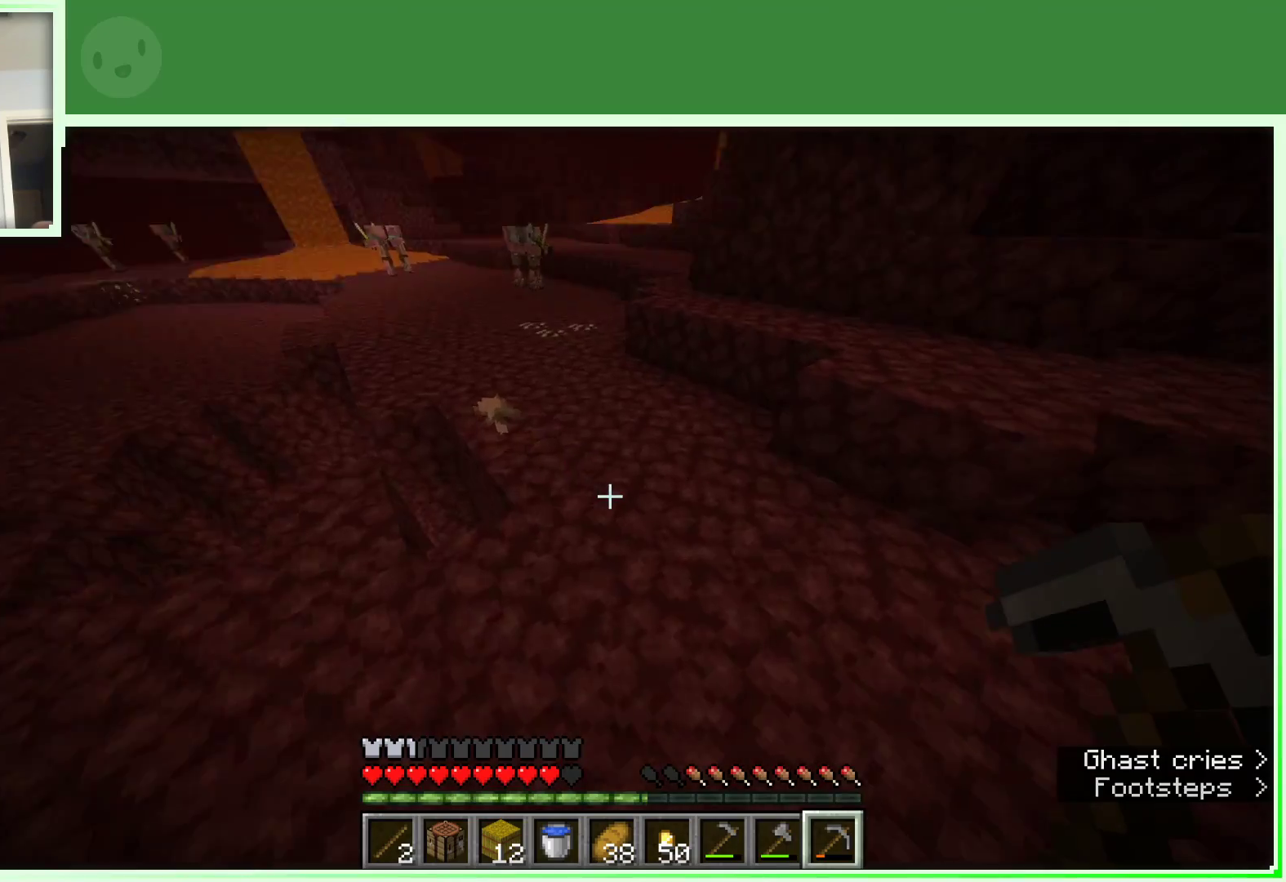
{"keys": ["space", "w"], "mouse": [], "events": [[50, "d", "down"], [250, "d", "up"], [433, "space", "down"]]}
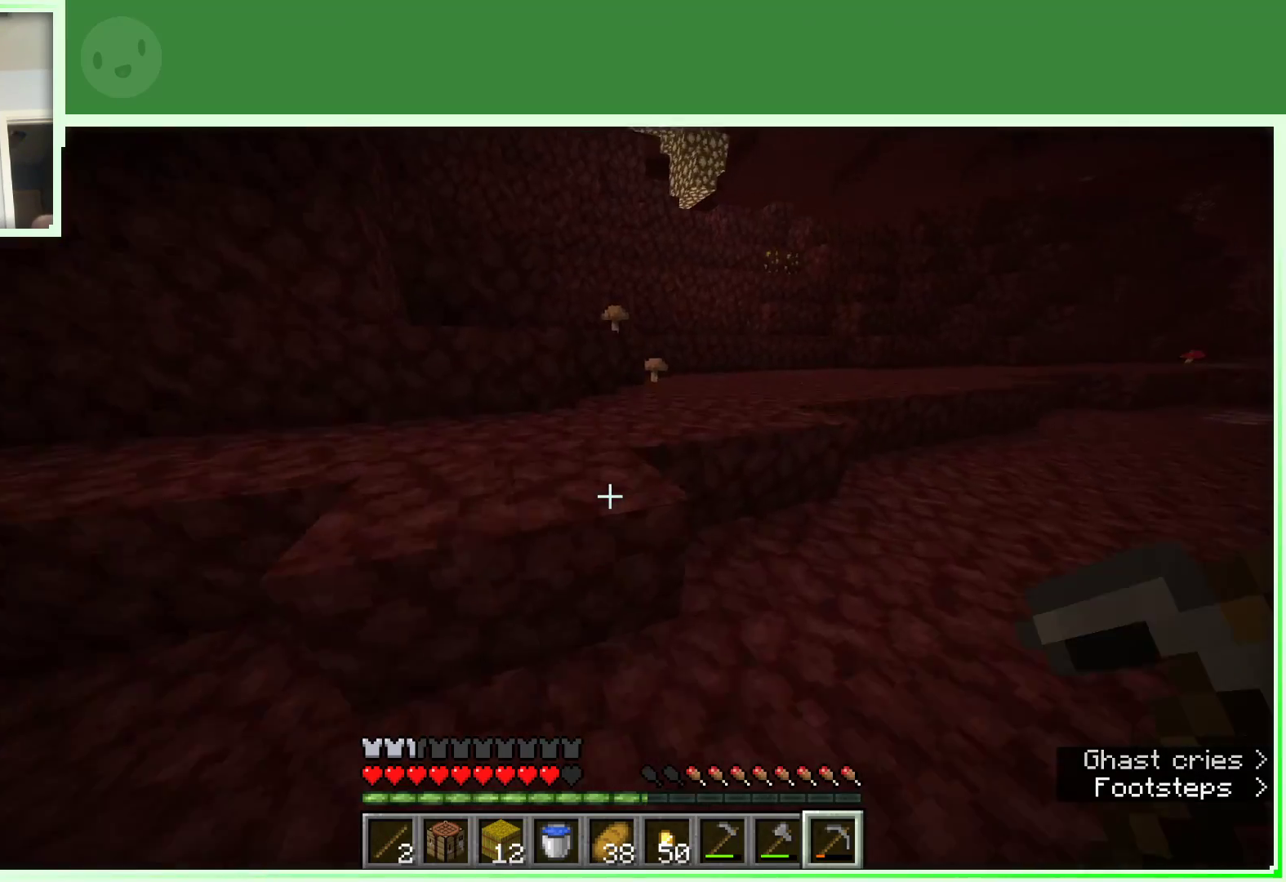
{"keys": ["w"], "mouse": [], "events": [[133, "space", "up"]]}
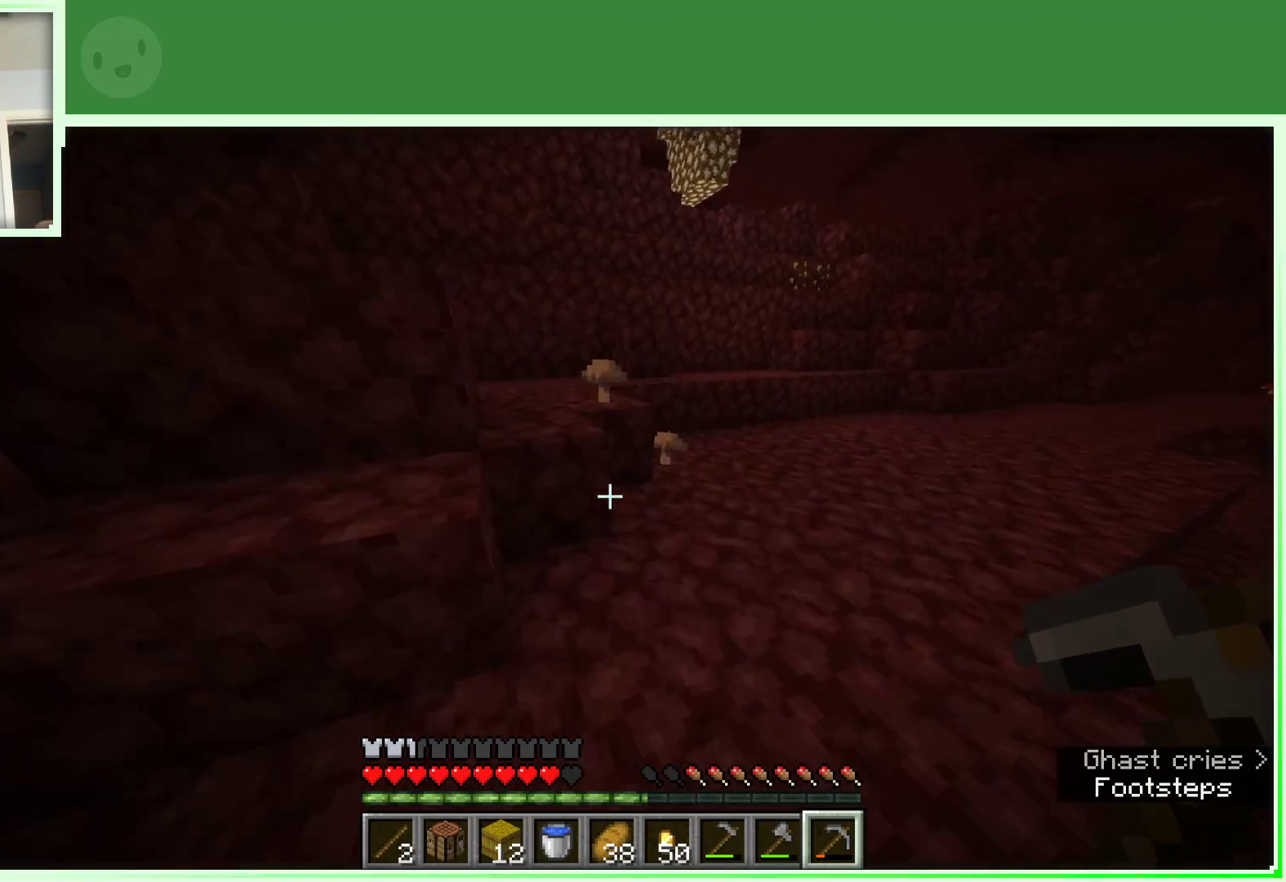
{"keys": ["a", "w"], "mouse": [], "events": [[33, "space", "down"], [233, "a", "down"], [283, "space", "up"]]}
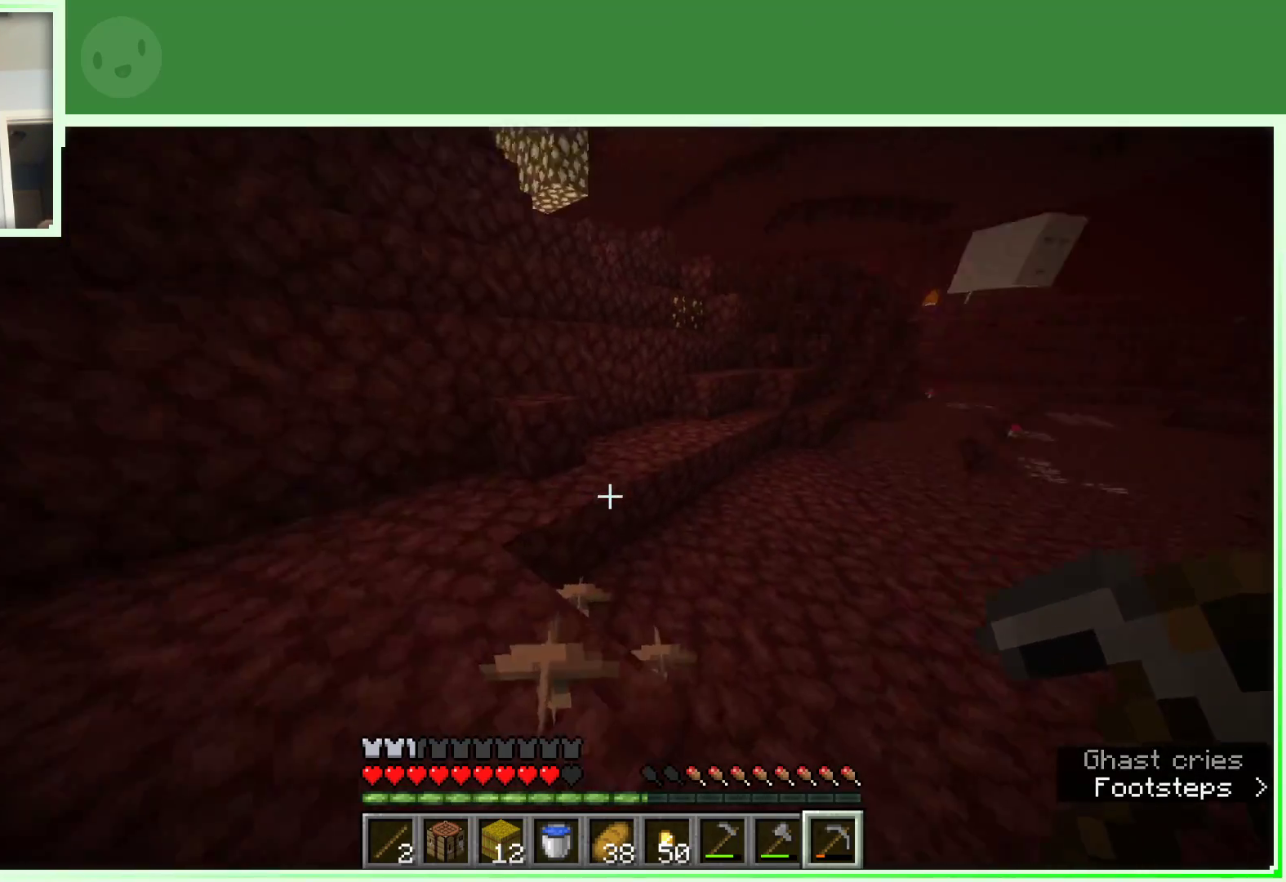
{"keys": ["space", "w"], "mouse": [], "events": [[300, "a", "up"], [350, "space", "down"]]}
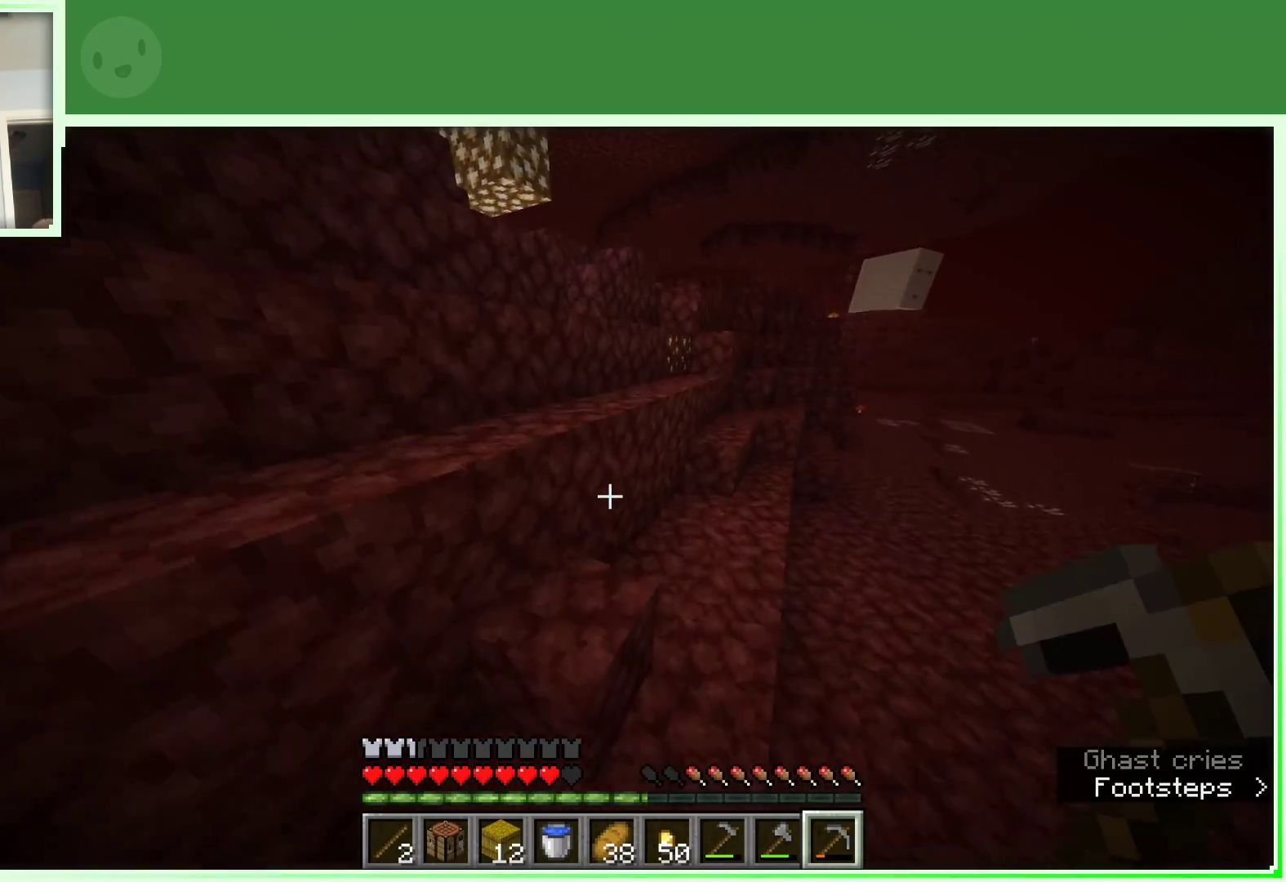
{"keys": ["space", "w"], "mouse": [], "events": [[83, "d", "down"], [367, "d", "up"], [417, "a", "down"], [500, "a", "up"]]}